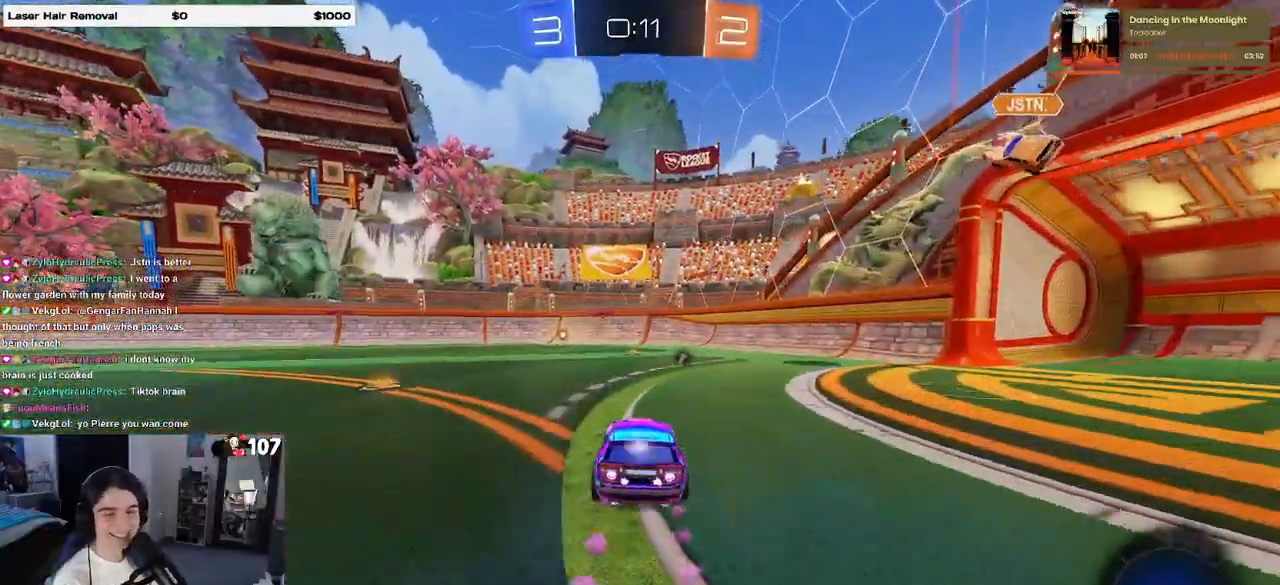
Gameplay with a controller (PlayStation layout); each line is a JSON object with the inputs held at the frame after it. "events" lists button and stick changes between this image and that frame as [ms after this image, input, new state], when the widget could be followed in between.
{"buttons": ["R2"], "left_stick": "center", "right_stick": "center", "events": [[17, "R1", "up"], [283, "TRIANGLE", "down"], [350, "left_stick", "left"], [400, "TRIANGLE", "up"], [483, "left_stick", "center"]]}
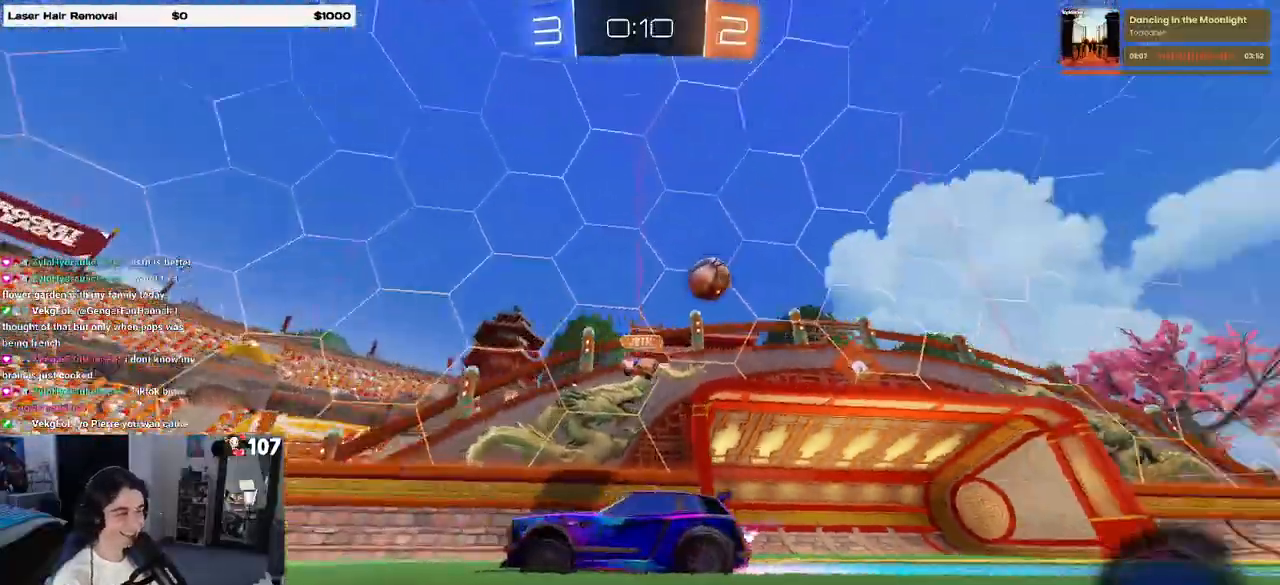
{"buttons": ["R2"], "left_stick": "left", "right_stick": "center", "events": [[300, "left_stick", "left"]]}
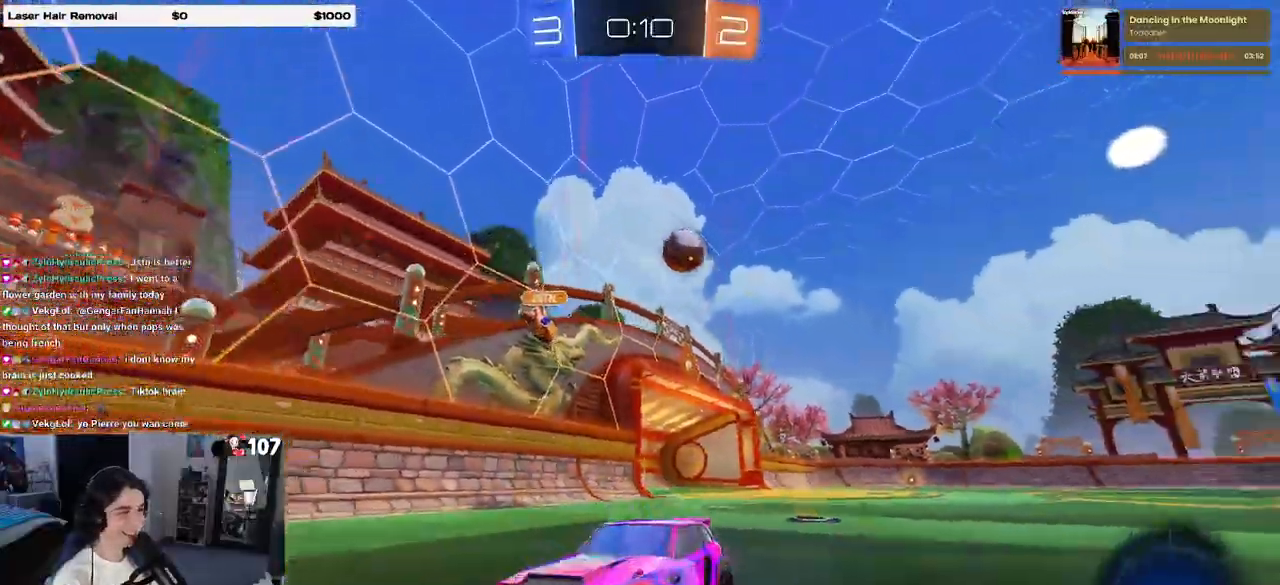
{"buttons": ["R1", "R2"], "left_stick": "left", "right_stick": "center", "events": [[67, "SQUARE", "down"], [250, "SQUARE", "up"], [400, "R1", "down"]]}
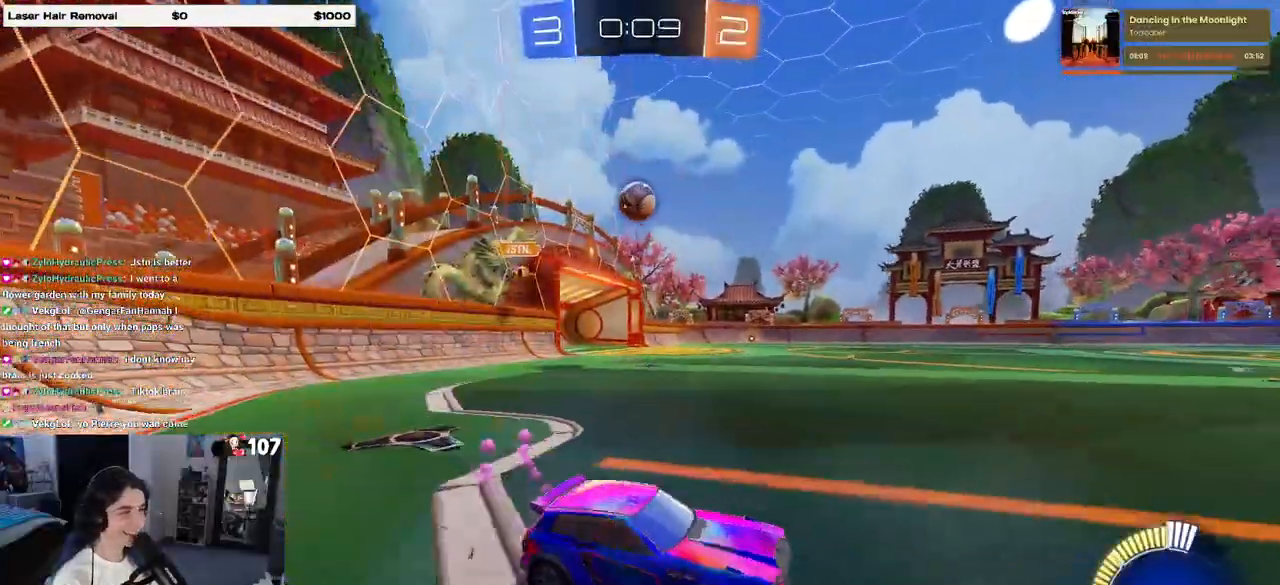
{"buttons": ["R1", "R2"], "left_stick": "center", "right_stick": "center", "events": [[67, "left_stick", "right"], [383, "left_stick", "center"]]}
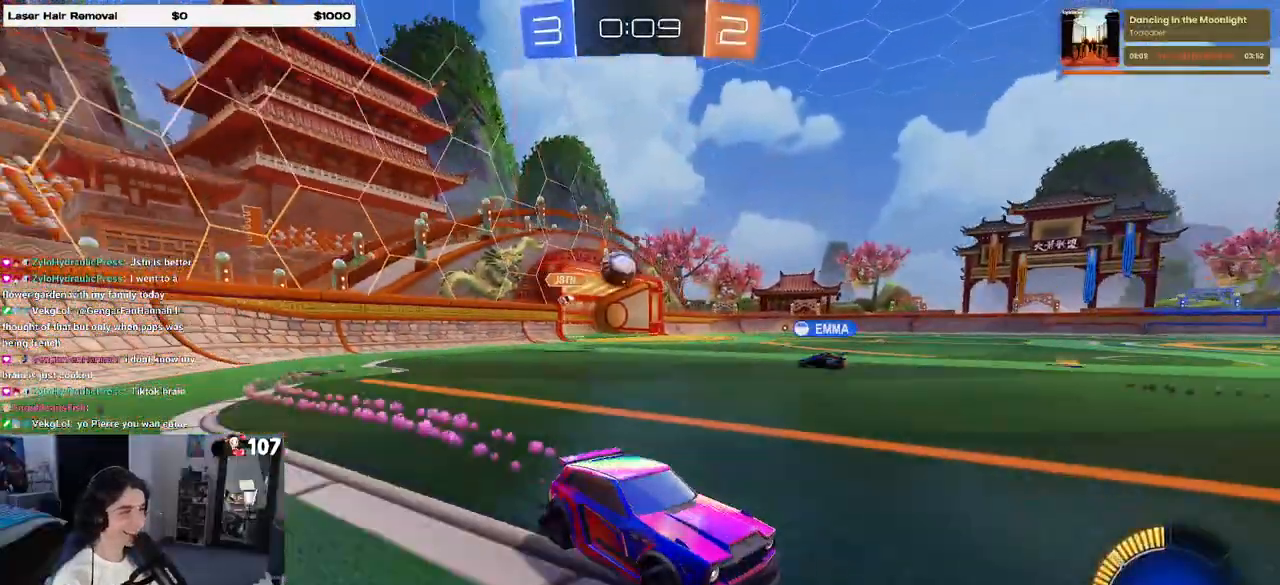
{"buttons": ["R2"], "left_stick": "left", "right_stick": "center", "events": [[150, "R1", "up"], [150, "left_stick", "left"], [317, "SQUARE", "down"], [433, "SQUARE", "up"]]}
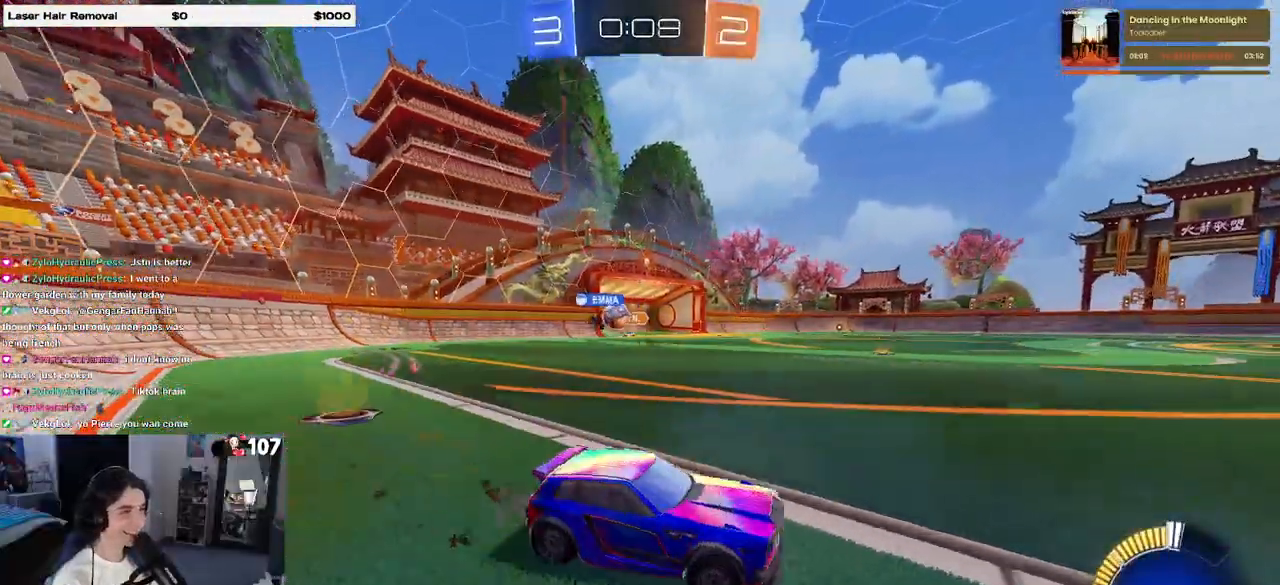
{"buttons": ["R2"], "left_stick": "center", "right_stick": "center", "events": [[500, "left_stick", "center"]]}
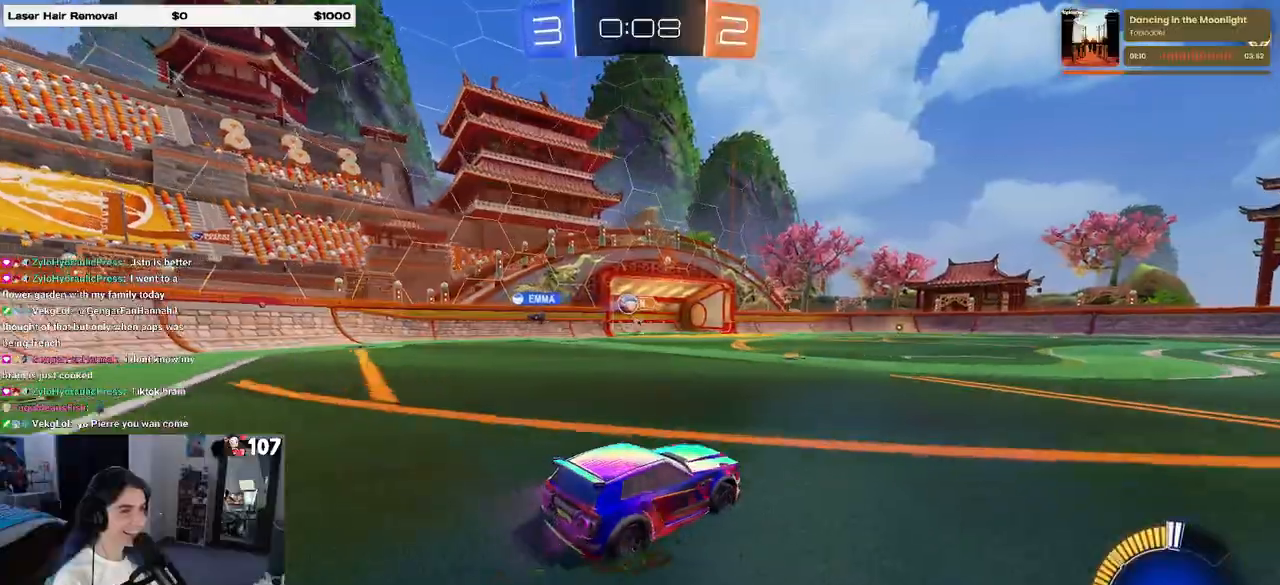
{"buttons": ["R2"], "left_stick": "left", "right_stick": "center", "events": [[383, "left_stick", "left"]]}
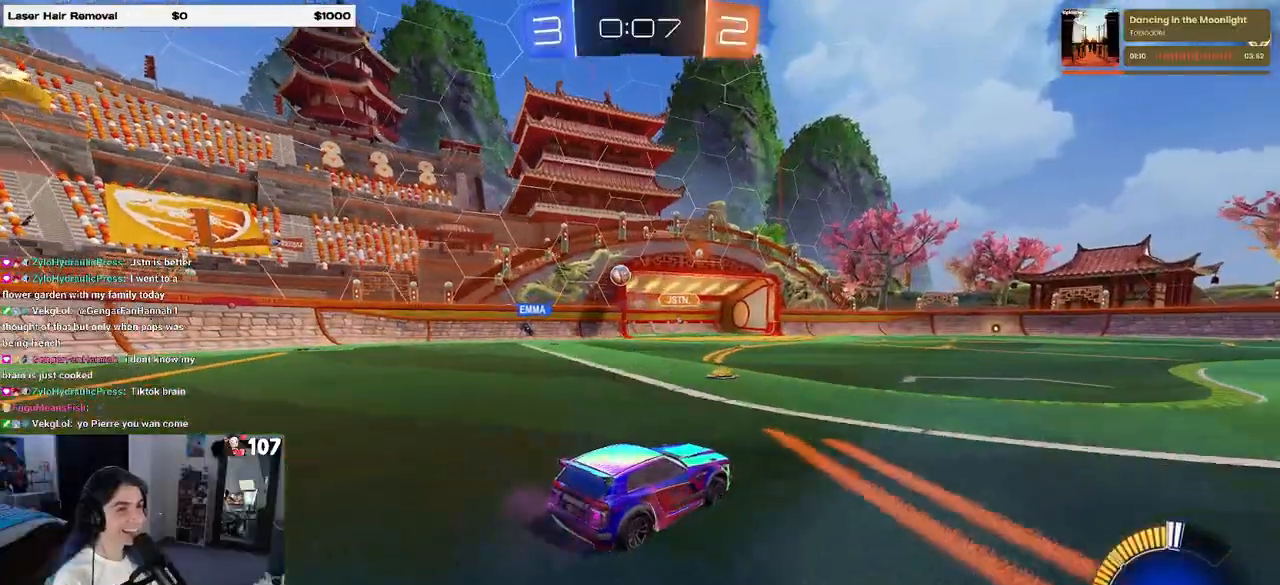
{"buttons": ["R1", "R2"], "left_stick": "center", "right_stick": "center", "events": [[417, "R1", "down"], [483, "left_stick", "center"]]}
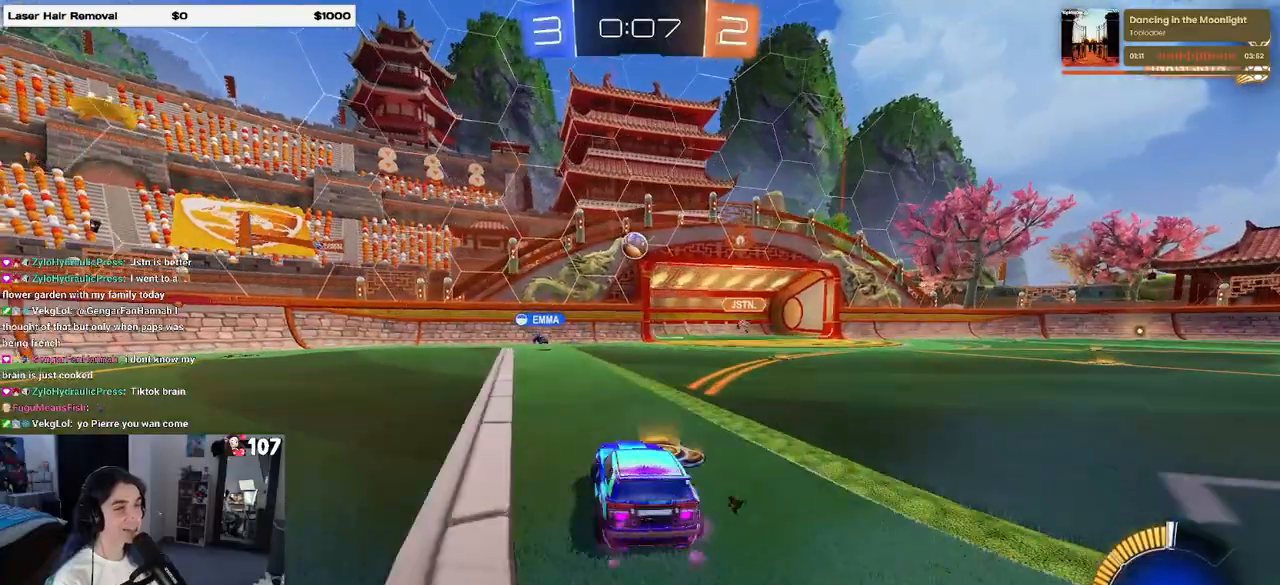
{"buttons": ["R1", "R2"], "left_stick": "down", "right_stick": "center", "events": [[200, "left_stick", "down-right"], [217, "CROSS", "down"], [300, "left_stick", "down"], [467, "CROSS", "up"]]}
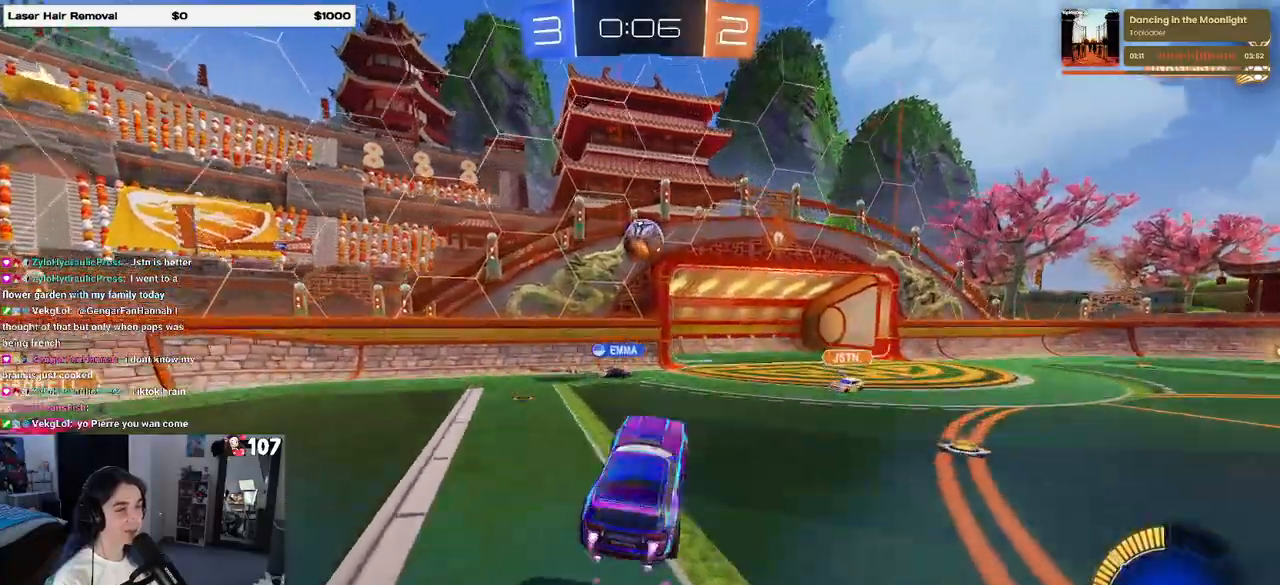
{"buttons": ["R1", "R2"], "left_stick": "up", "right_stick": "center", "events": [[17, "left_stick", "center"], [100, "left_stick", "left"], [167, "left_stick", "up-left"], [333, "left_stick", "center"], [450, "left_stick", "up"]]}
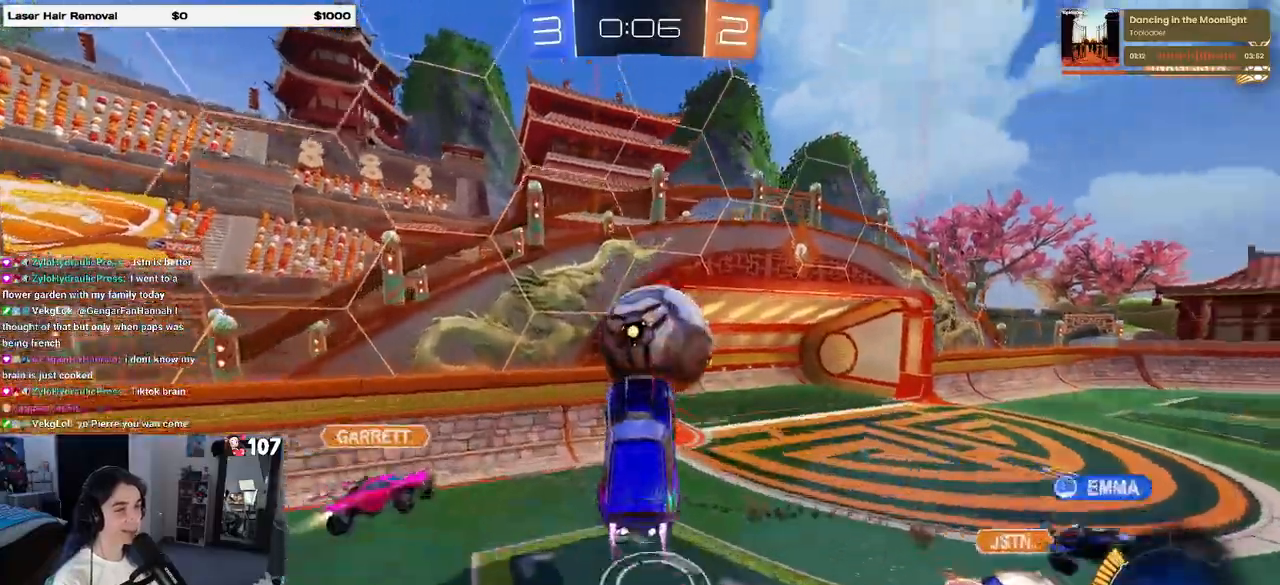
{"buttons": ["R2"], "left_stick": "down", "right_stick": "center", "events": [[17, "CROSS", "down"], [67, "R1", "up"], [83, "CROSS", "up"], [117, "left_stick", "down"]]}
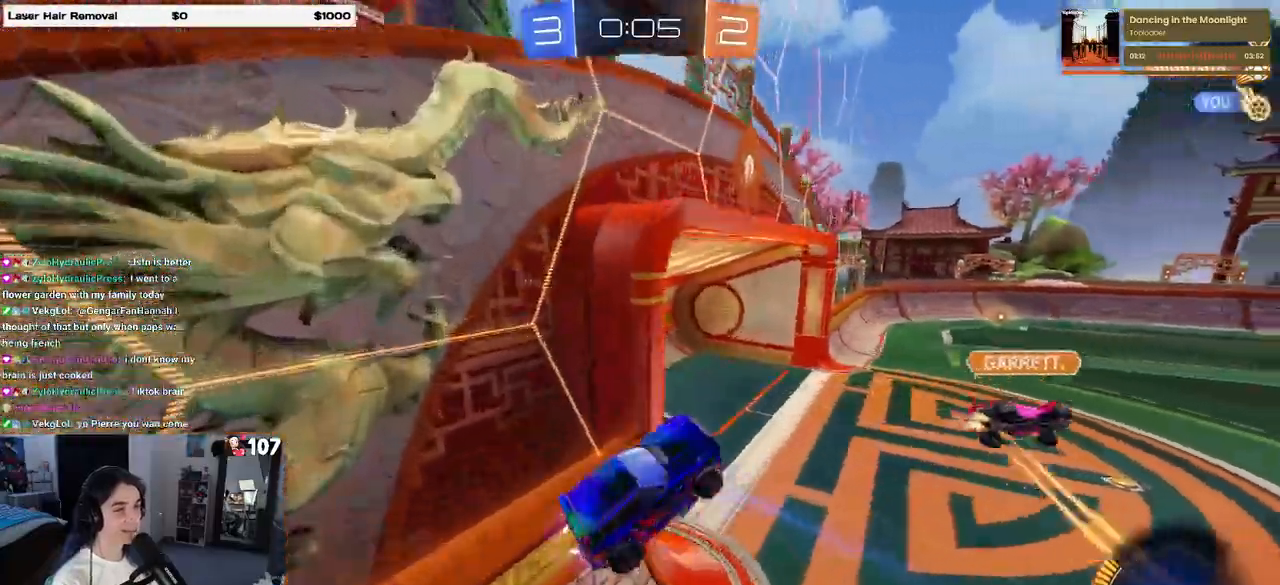
{"buttons": [], "left_stick": "center", "right_stick": "center", "events": [[83, "R2", "up"], [167, "left_stick", "center"]]}
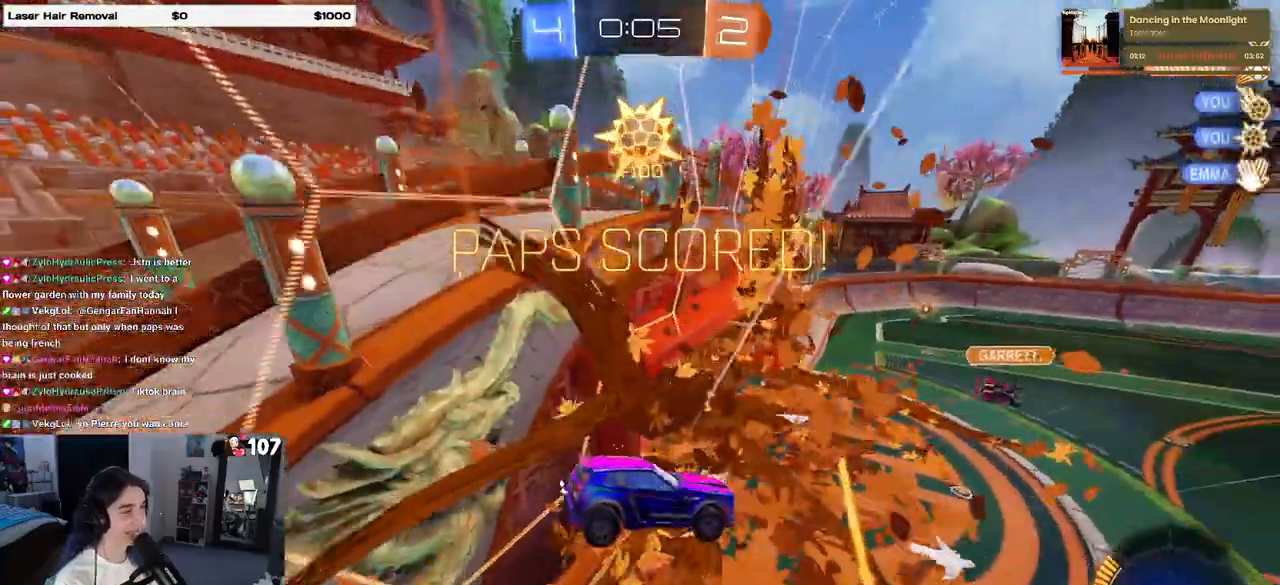
{"buttons": [], "left_stick": "center", "right_stick": "center", "events": []}
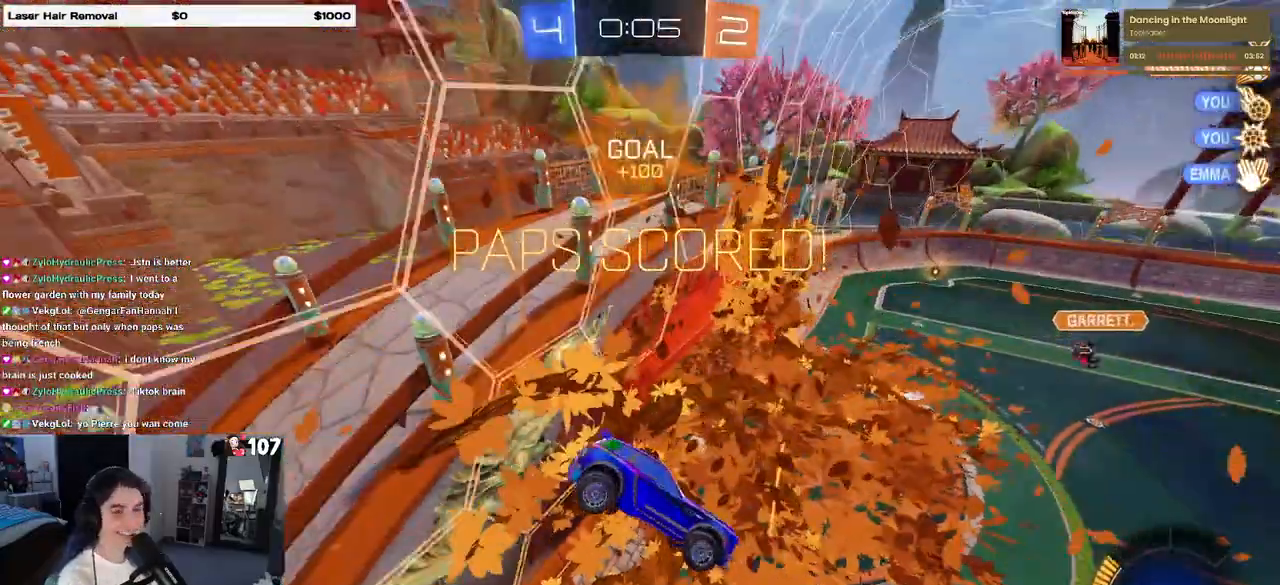
{"buttons": [], "left_stick": "center", "right_stick": "center", "events": []}
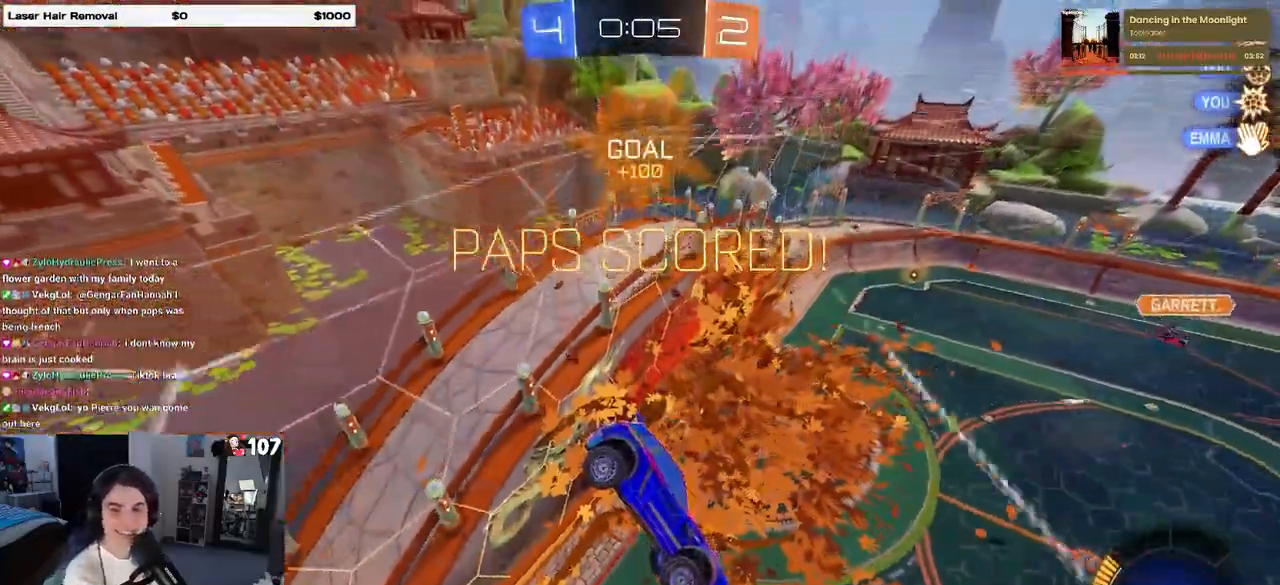
{"buttons": [], "left_stick": "center", "right_stick": "center", "events": []}
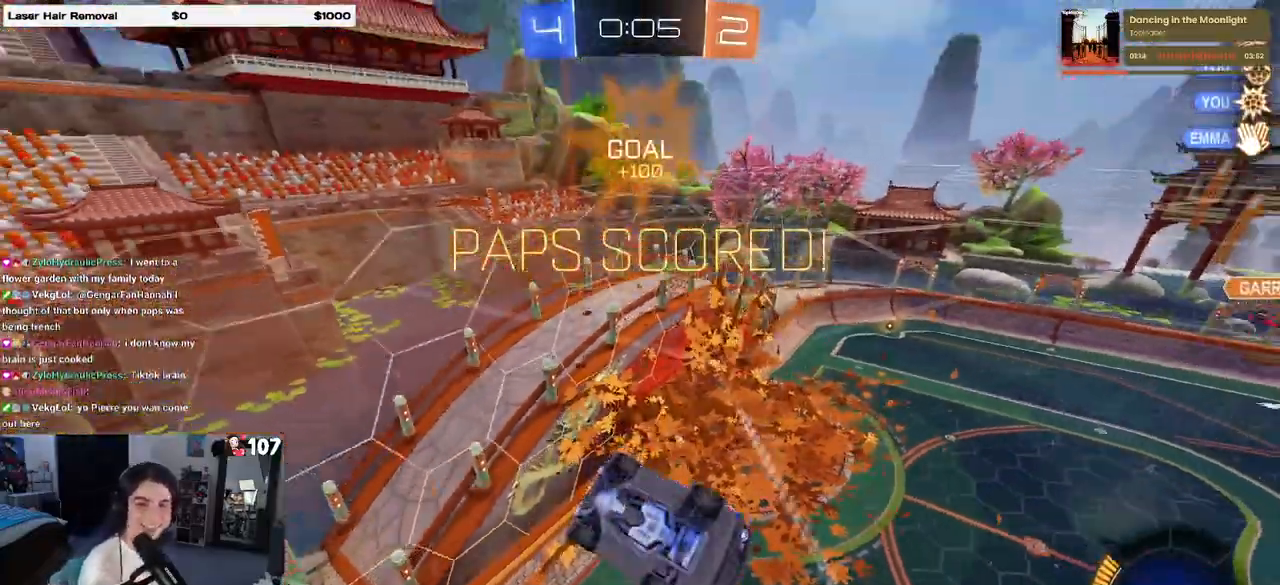
{"buttons": [], "left_stick": "center", "right_stick": "center", "events": []}
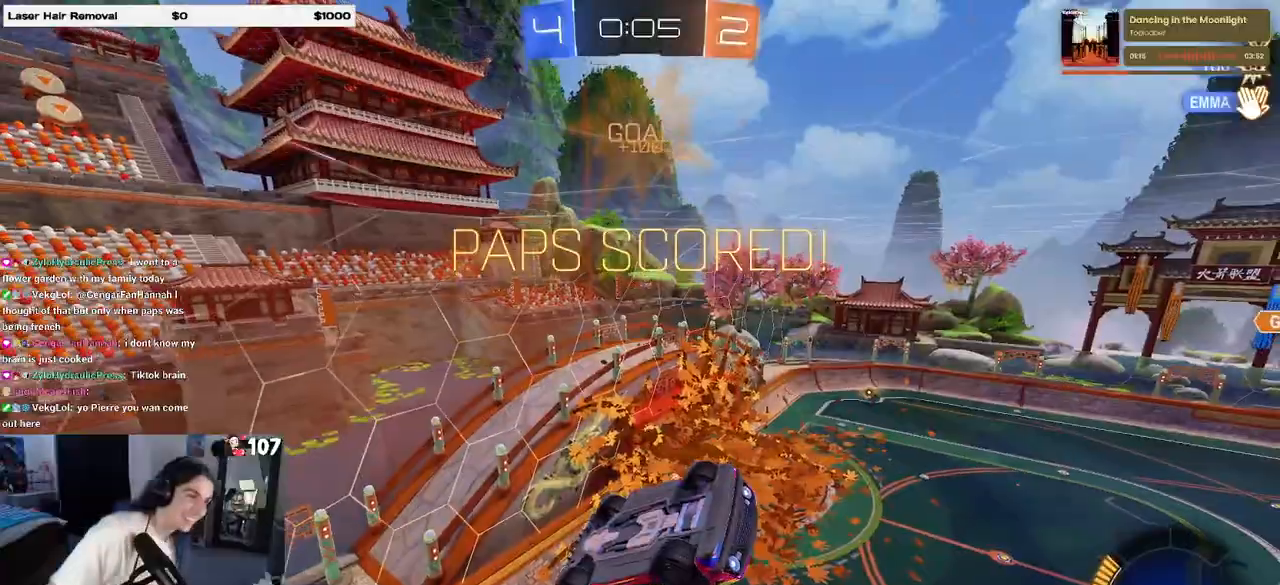
{"buttons": [], "left_stick": "center", "right_stick": "center", "events": [[200, "CROSS", "down"], [333, "CROSS", "up"]]}
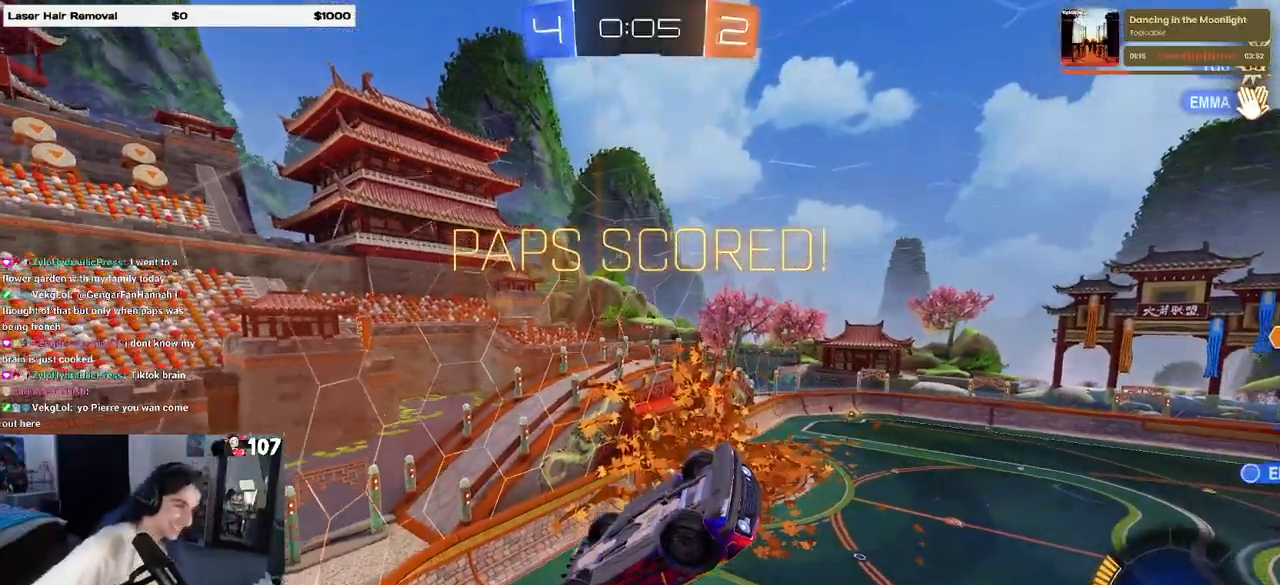
{"buttons": ["CROSS"], "left_stick": "center", "right_stick": "center", "events": [[183, "CROSS", "down"], [367, "CROSS", "up"], [433, "CROSS", "down"]]}
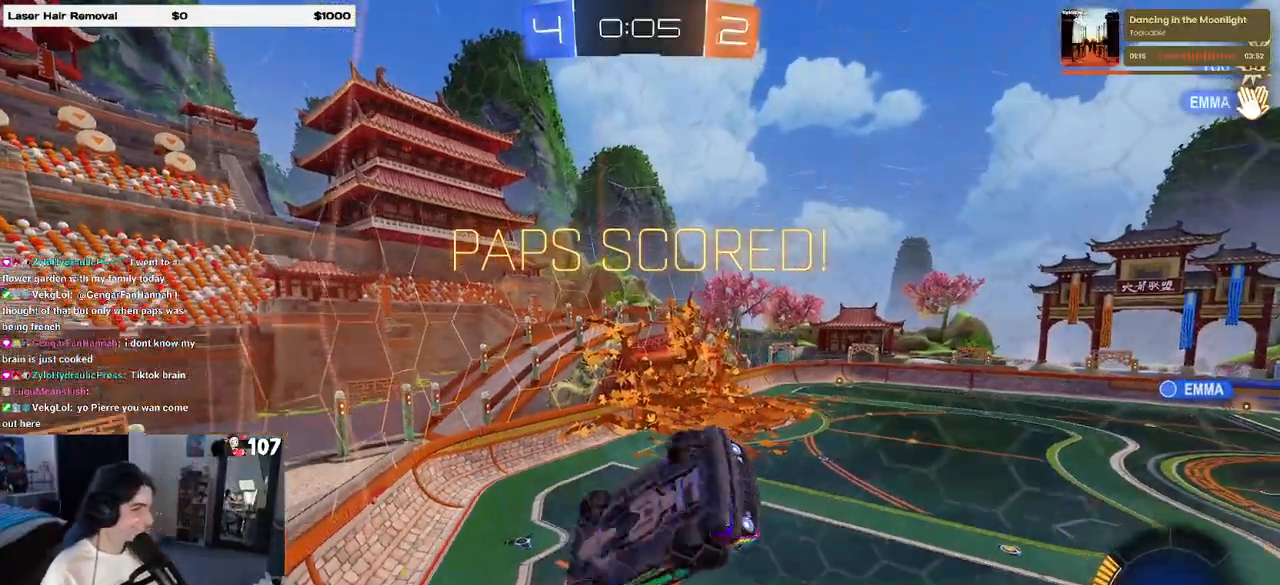
{"buttons": [], "left_stick": "center", "right_stick": "center", "events": [[100, "CROSS", "up"], [117, "CROSS", "down"], [317, "CROSS", "up"]]}
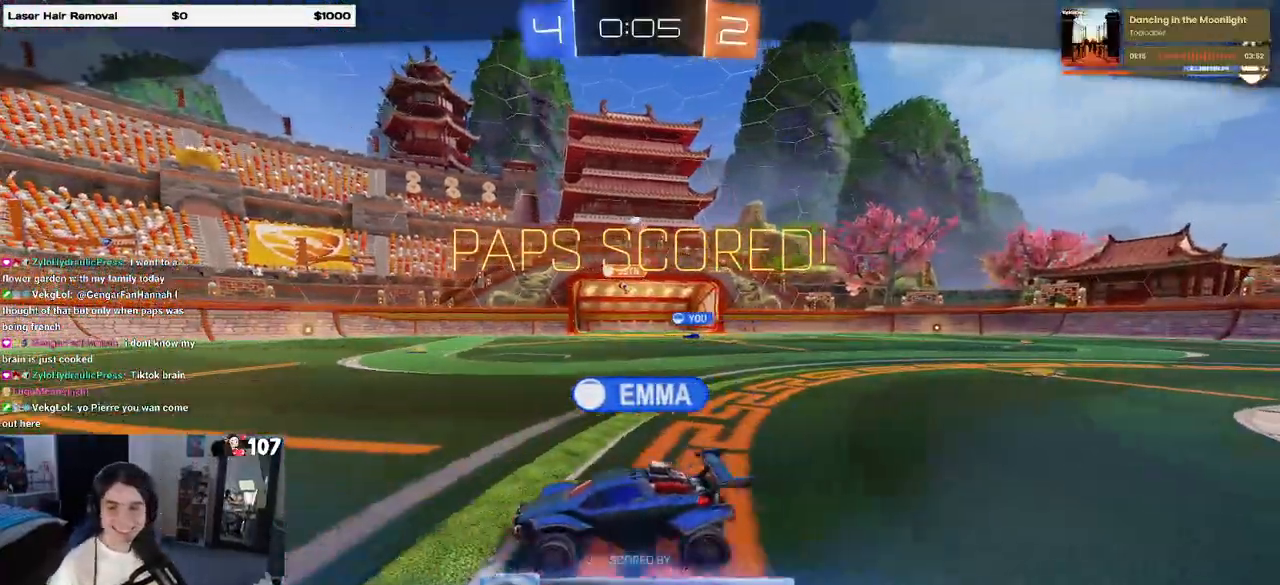
{"buttons": [], "left_stick": "center", "right_stick": "center", "events": []}
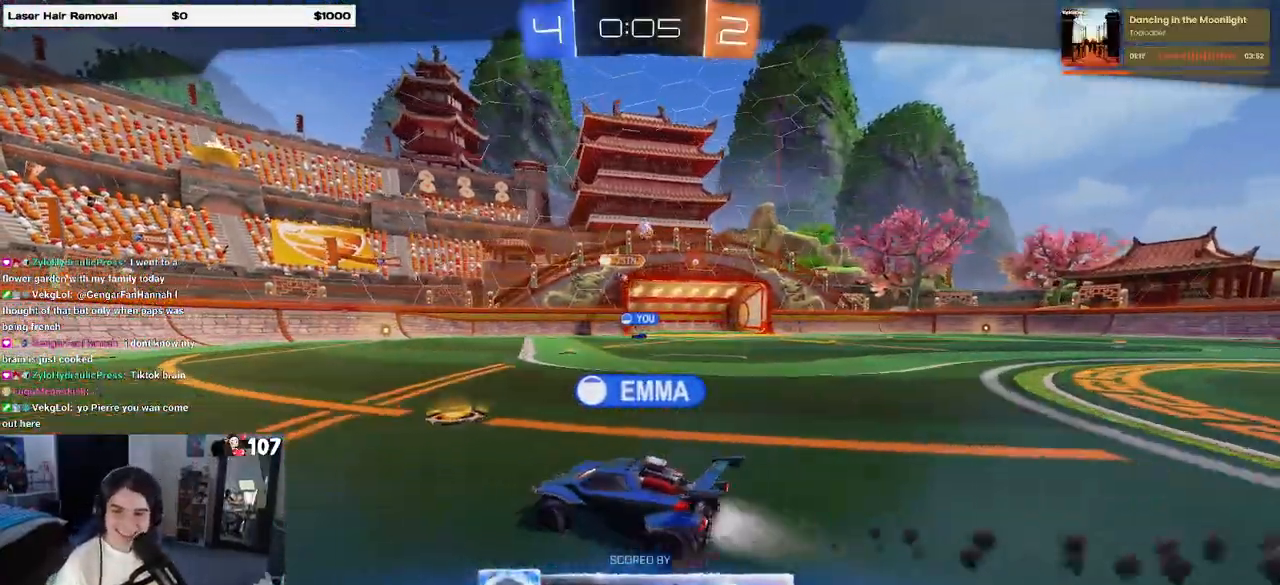
{"buttons": ["CROSS"], "left_stick": "center", "right_stick": "center", "events": [[433, "CROSS", "down"]]}
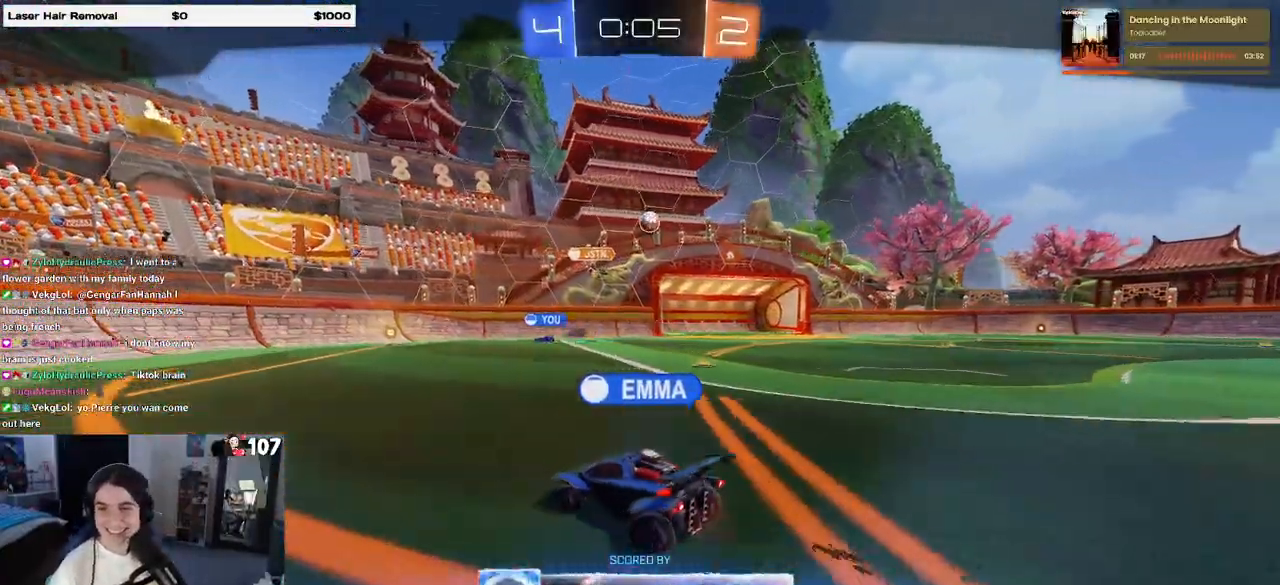
{"buttons": [], "left_stick": "center", "right_stick": "center", "events": [[83, "CROSS", "up"], [167, "CROSS", "down"], [317, "CROSS", "up"]]}
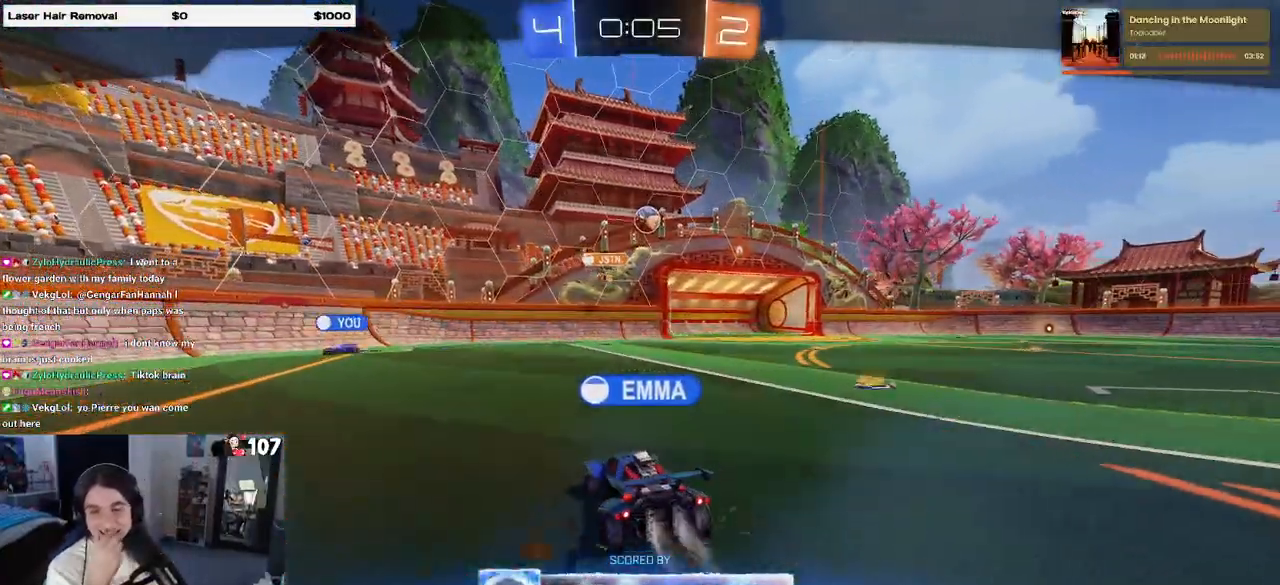
{"buttons": [], "left_stick": "center", "right_stick": "center", "events": []}
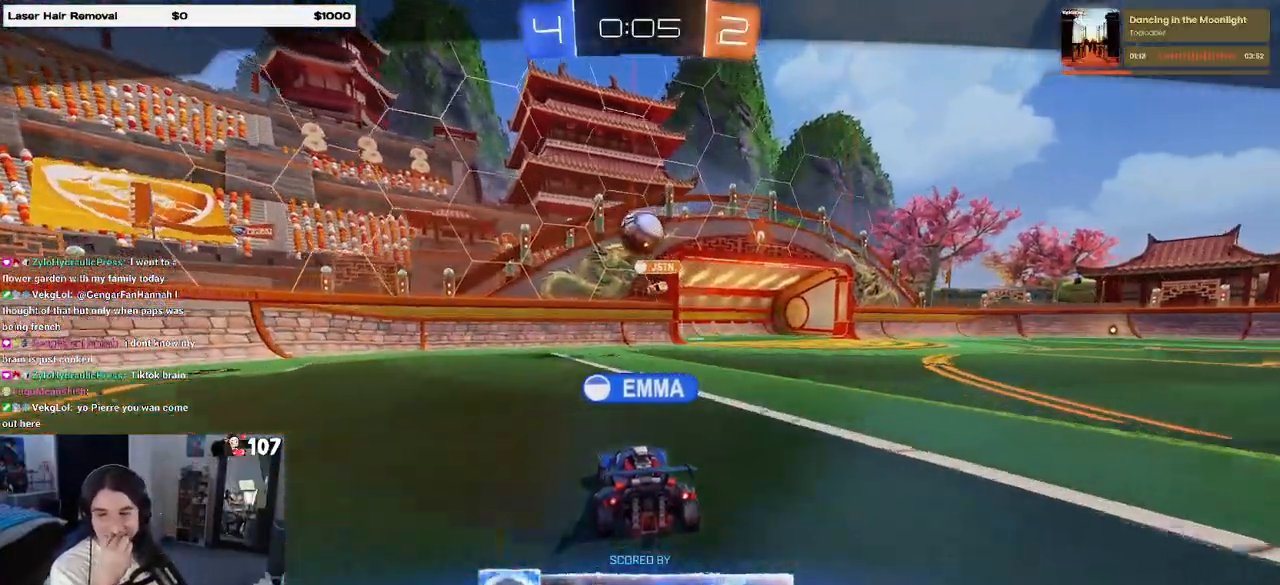
{"buttons": ["CROSS"], "left_stick": "center", "right_stick": "center", "events": [[217, "CROSS", "down"], [367, "CROSS", "up"], [450, "CROSS", "down"]]}
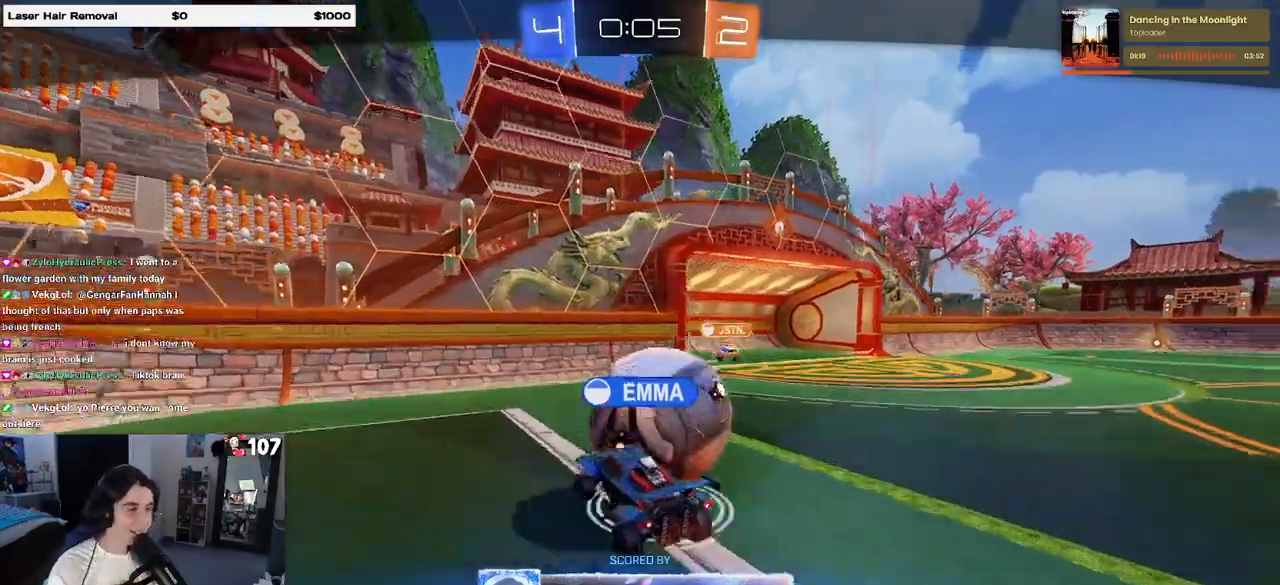
{"buttons": ["CROSS"], "left_stick": "center", "right_stick": "center", "events": [[100, "CROSS", "up"], [167, "CROSS", "down"], [317, "CROSS", "up"], [400, "CROSS", "down"]]}
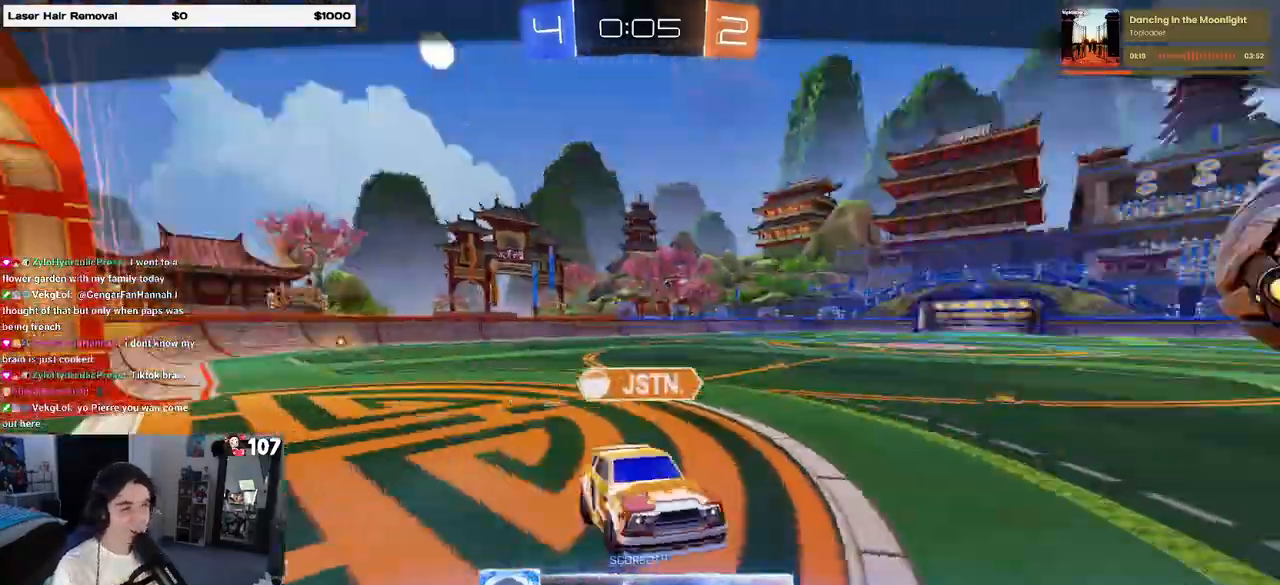
{"buttons": [], "left_stick": "center", "right_stick": "center", "events": [[33, "CROSS", "up"], [117, "CROSS", "down"], [233, "CROSS", "up"]]}
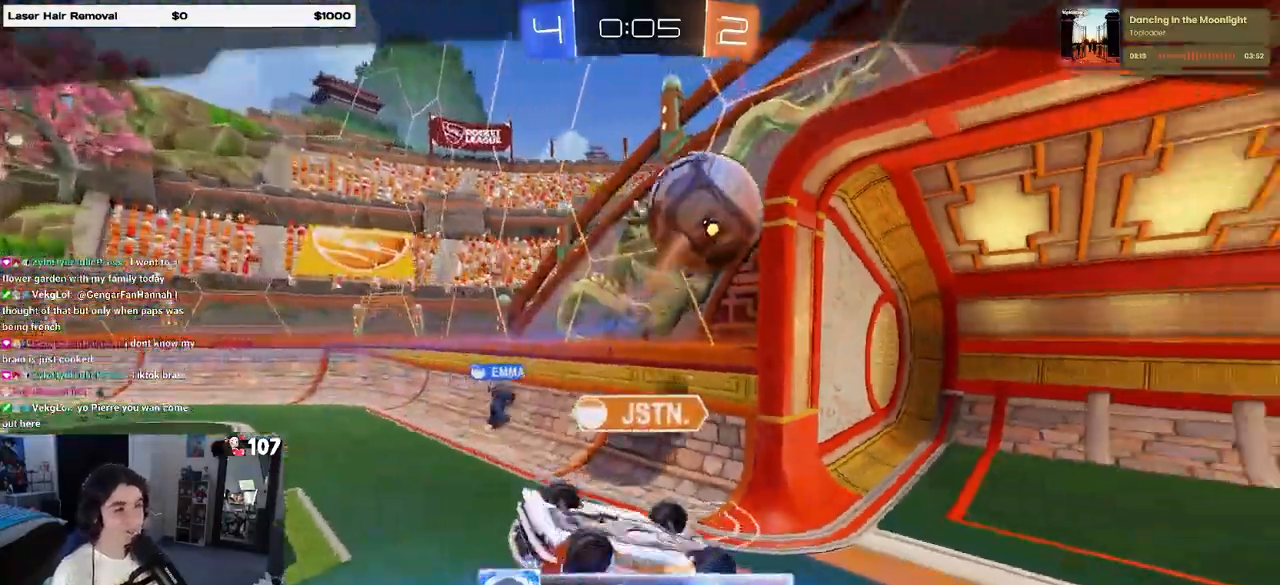
{"buttons": [], "left_stick": "center", "right_stick": "center", "events": []}
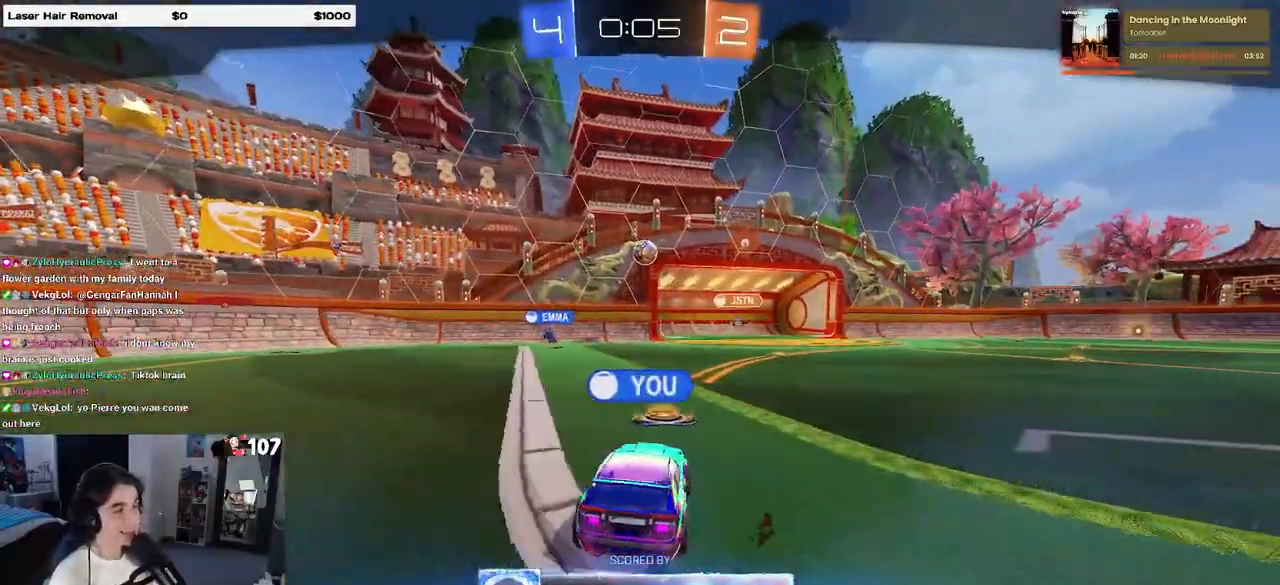
{"buttons": [], "left_stick": "center", "right_stick": "center", "events": []}